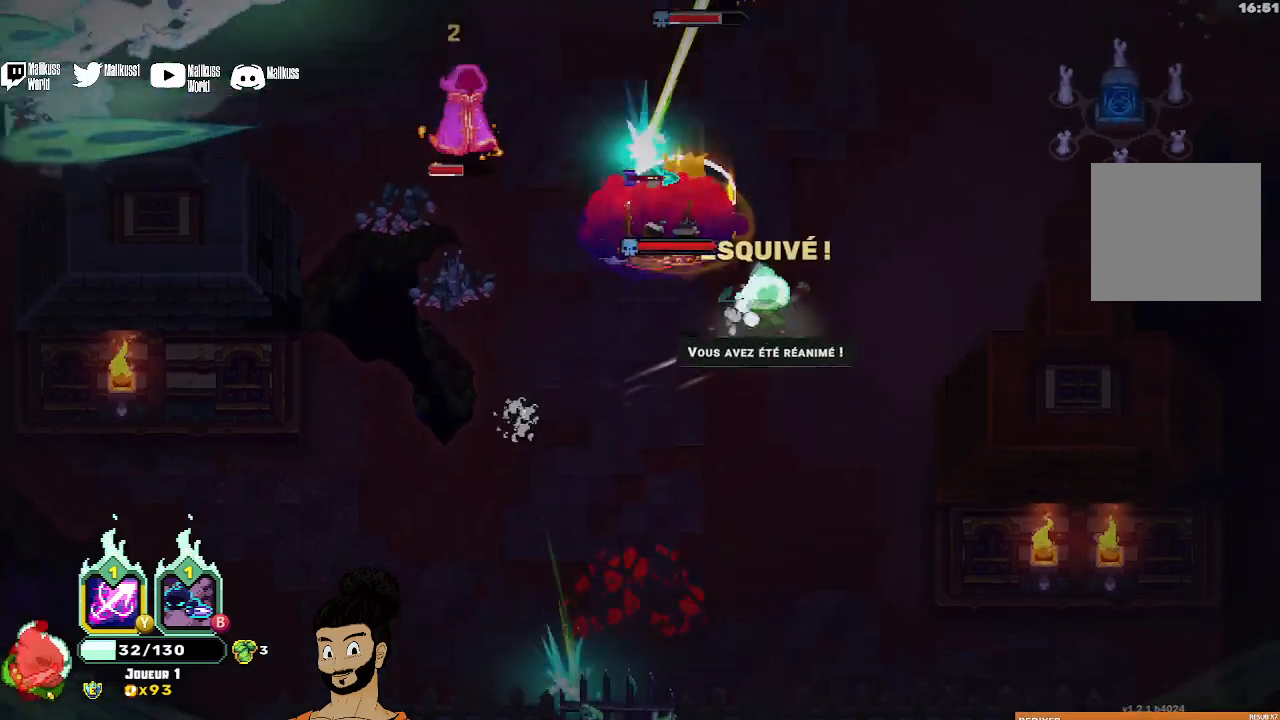
Gameplay with a controller (Xbox layout); each line is a JSON object with the inputs held at the frame after it. "events" lists button and stick changes between this image and that frame as [ms after this image, input, new state], when the widget could be followed in between. Not read: right_stick.
{"buttons": [], "left_stick": "up", "events": [[33, "left_stick", "up"], [467, "X", "up"]]}
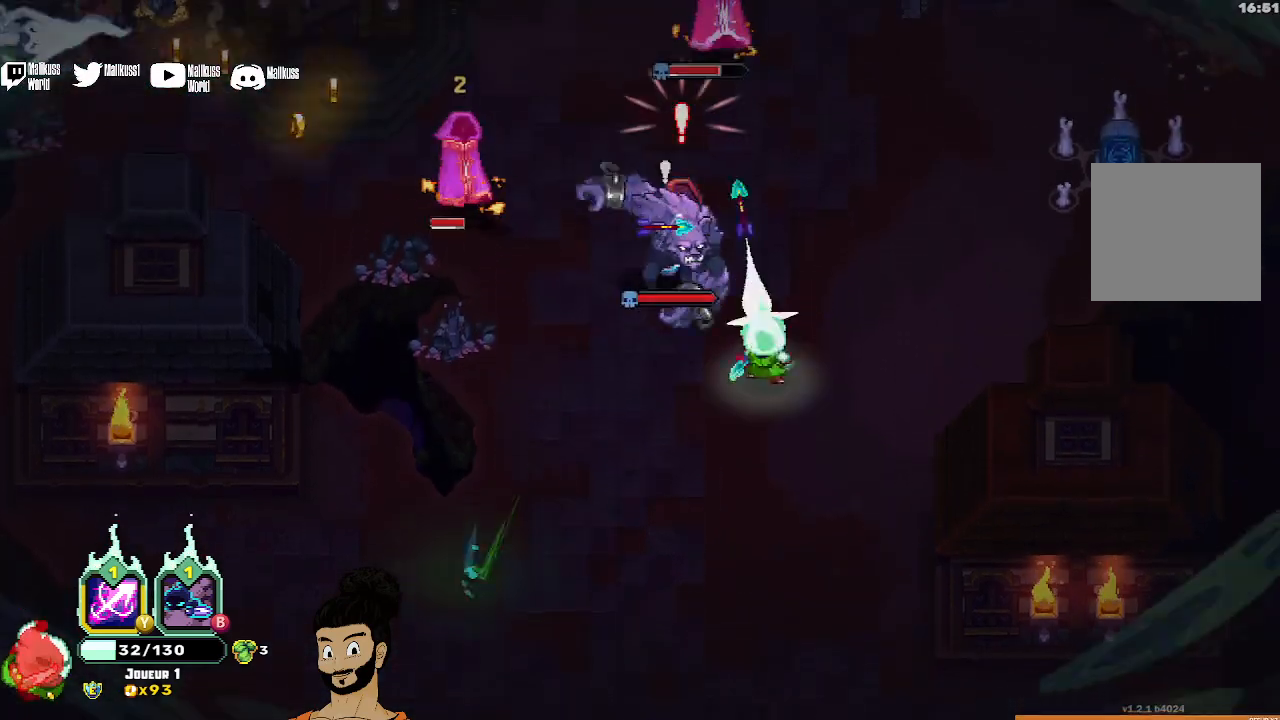
{"buttons": [], "left_stick": "up-right", "events": [[33, "A", "down"], [100, "left_stick", "up-right"], [167, "A", "up"]]}
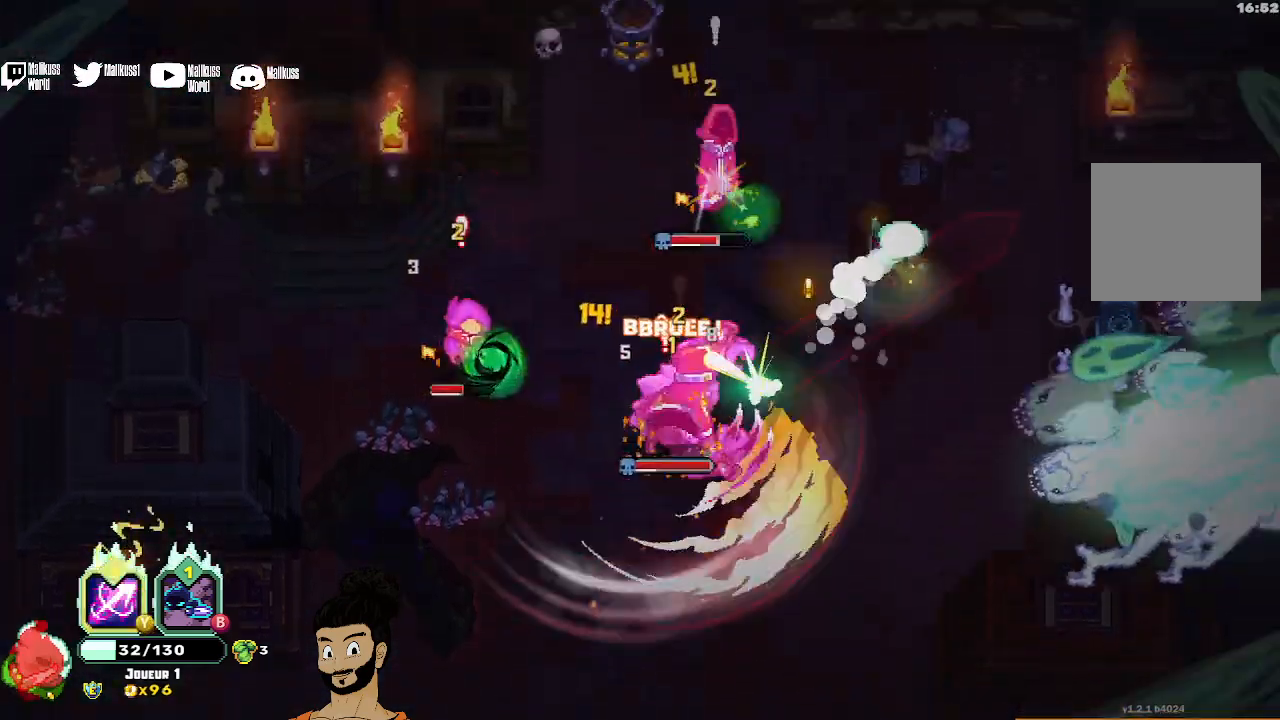
{"buttons": ["Y"], "left_stick": "up-left", "events": [[67, "left_stick", "up"], [200, "Y", "down"], [367, "left_stick", "up-left"]]}
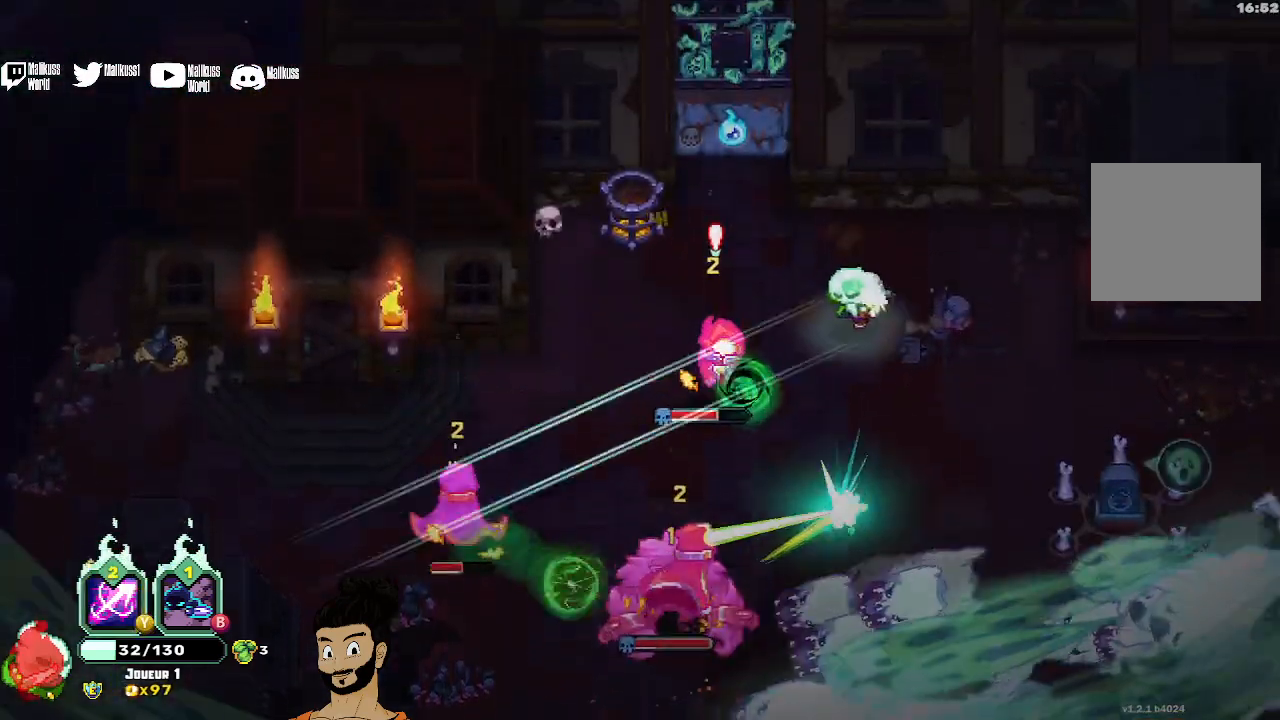
{"buttons": [], "left_stick": "left", "events": [[33, "left_stick", "left"], [133, "left_stick", "down-left"], [333, "Y", "up"], [500, "left_stick", "left"]]}
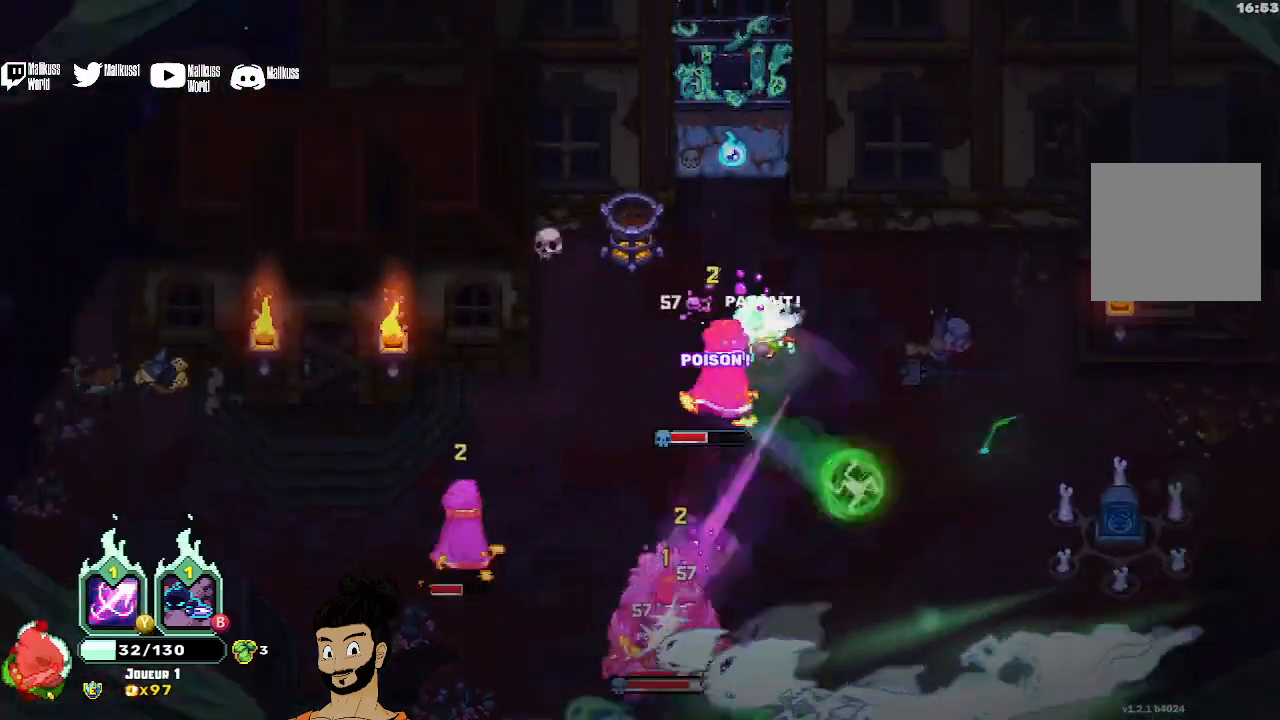
{"buttons": ["X"], "left_stick": "down", "events": [[100, "A", "down"], [233, "A", "up"], [300, "A", "down"], [367, "A", "up"], [433, "left_stick", "down"], [500, "X", "down"]]}
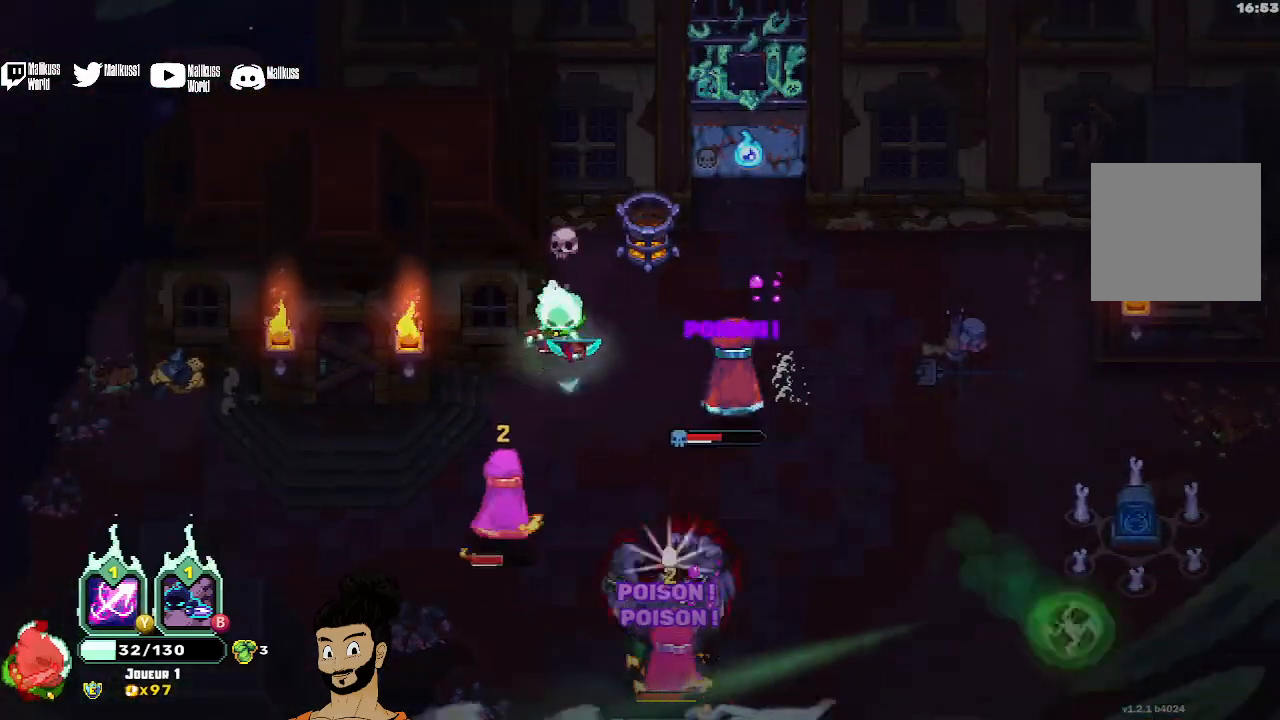
{"buttons": ["X"], "left_stick": "center", "events": [[33, "left_stick", "down-right"], [133, "left_stick", "center"]]}
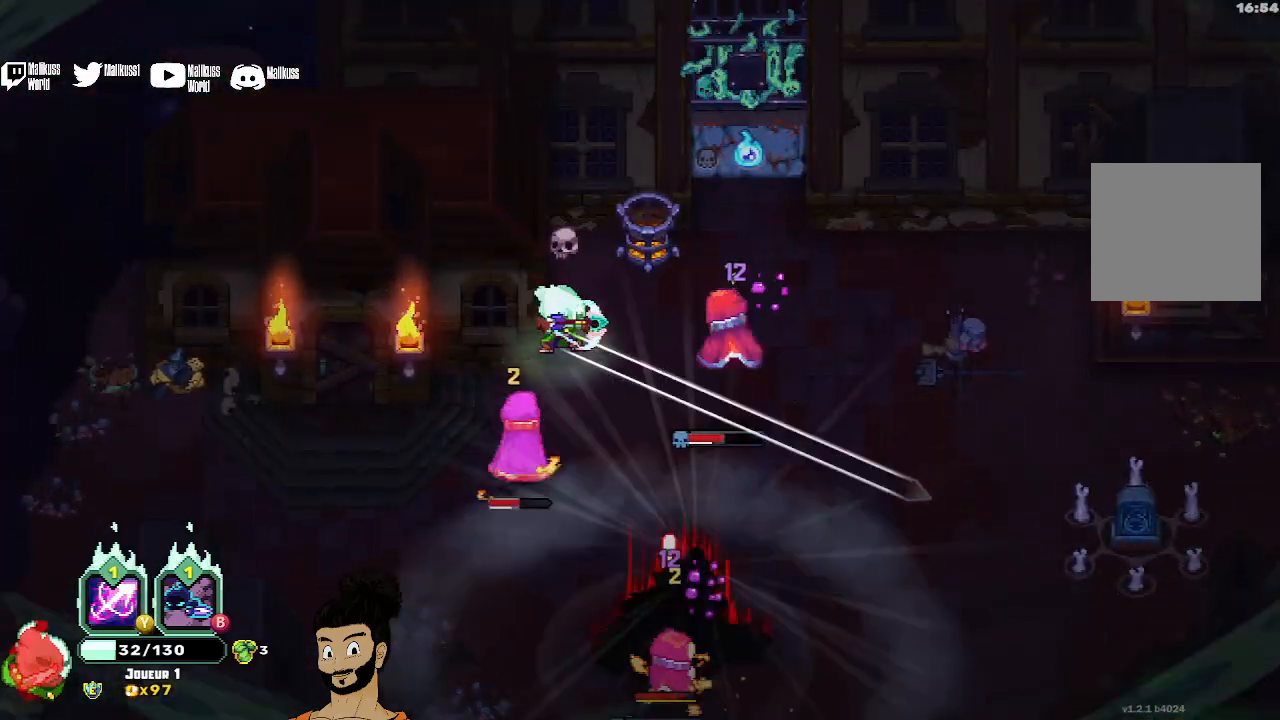
{"buttons": [], "left_stick": "right", "events": [[100, "X", "up"], [100, "left_stick", "down"], [200, "A", "down"], [233, "left_stick", "down-right"], [267, "A", "up"], [333, "A", "down"], [333, "left_stick", "right"], [433, "A", "up"]]}
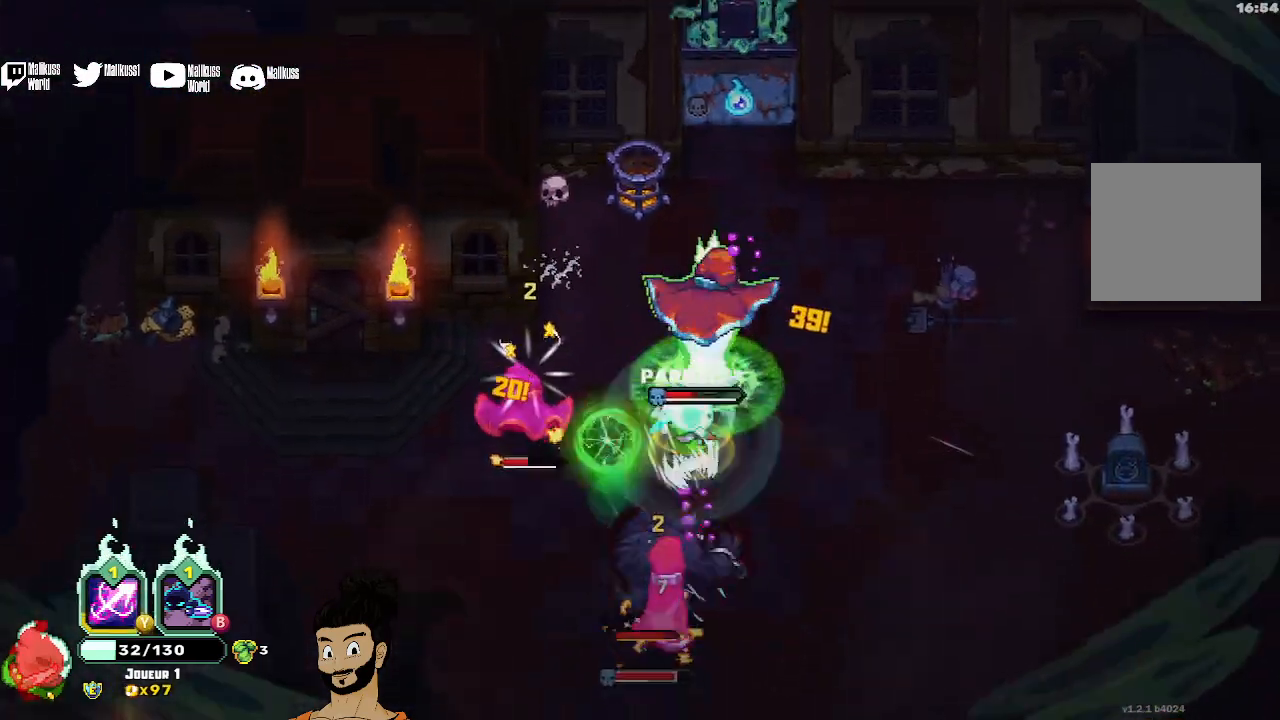
{"buttons": [], "left_stick": "down", "events": [[67, "left_stick", "down-right"], [300, "A", "down"], [433, "A", "up"], [433, "left_stick", "down"]]}
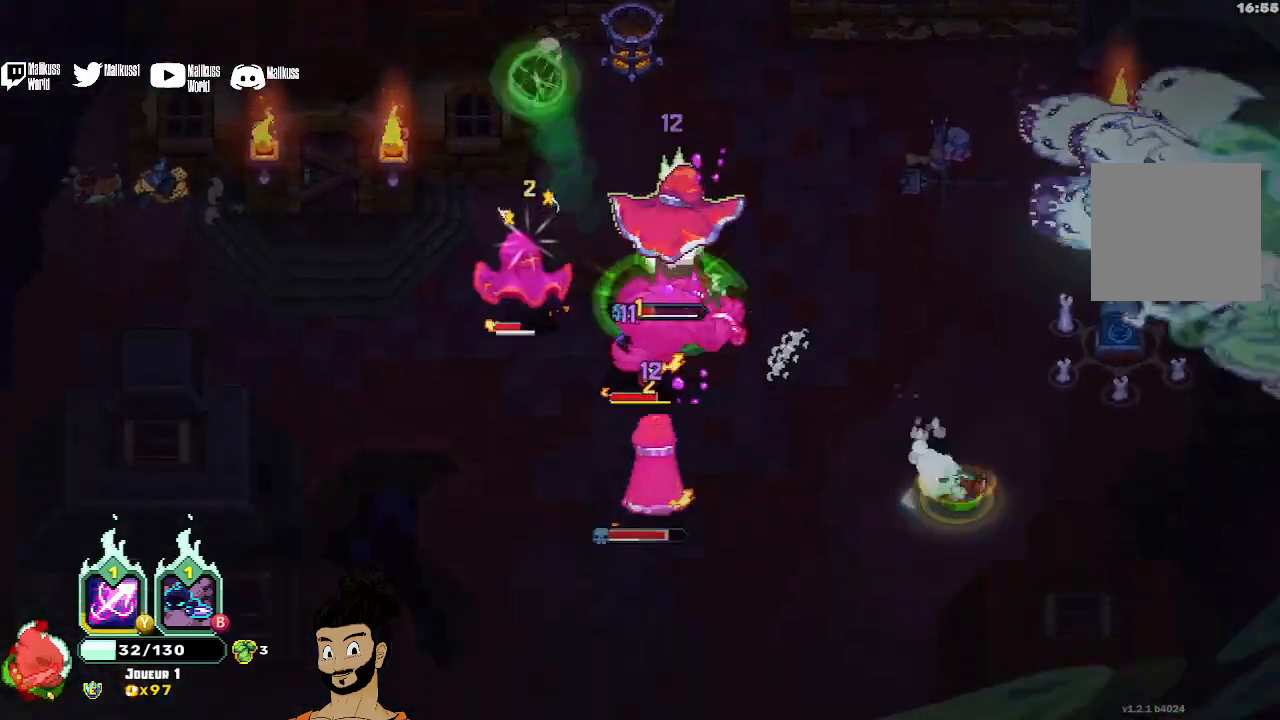
{"buttons": [], "left_stick": "down-left", "events": [[167, "left_stick", "down-left"]]}
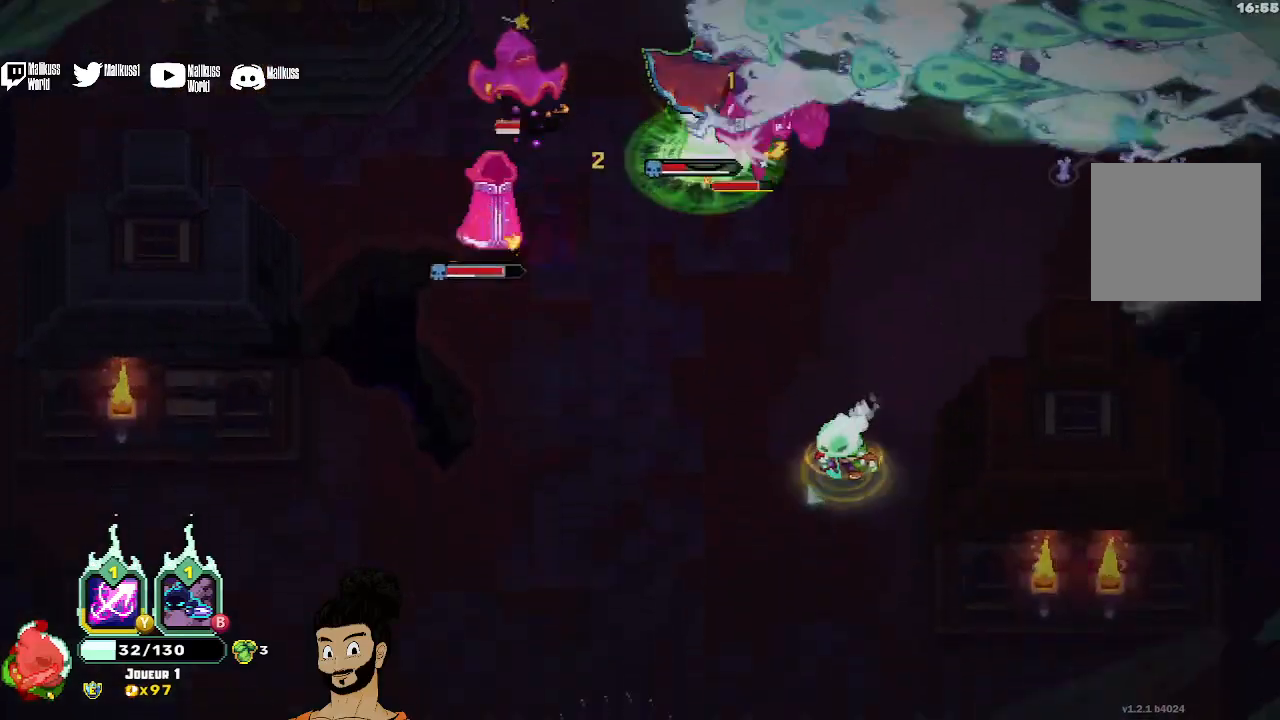
{"buttons": ["Y"], "left_stick": "up-left", "events": [[300, "Y", "down"], [467, "left_stick", "up-left"]]}
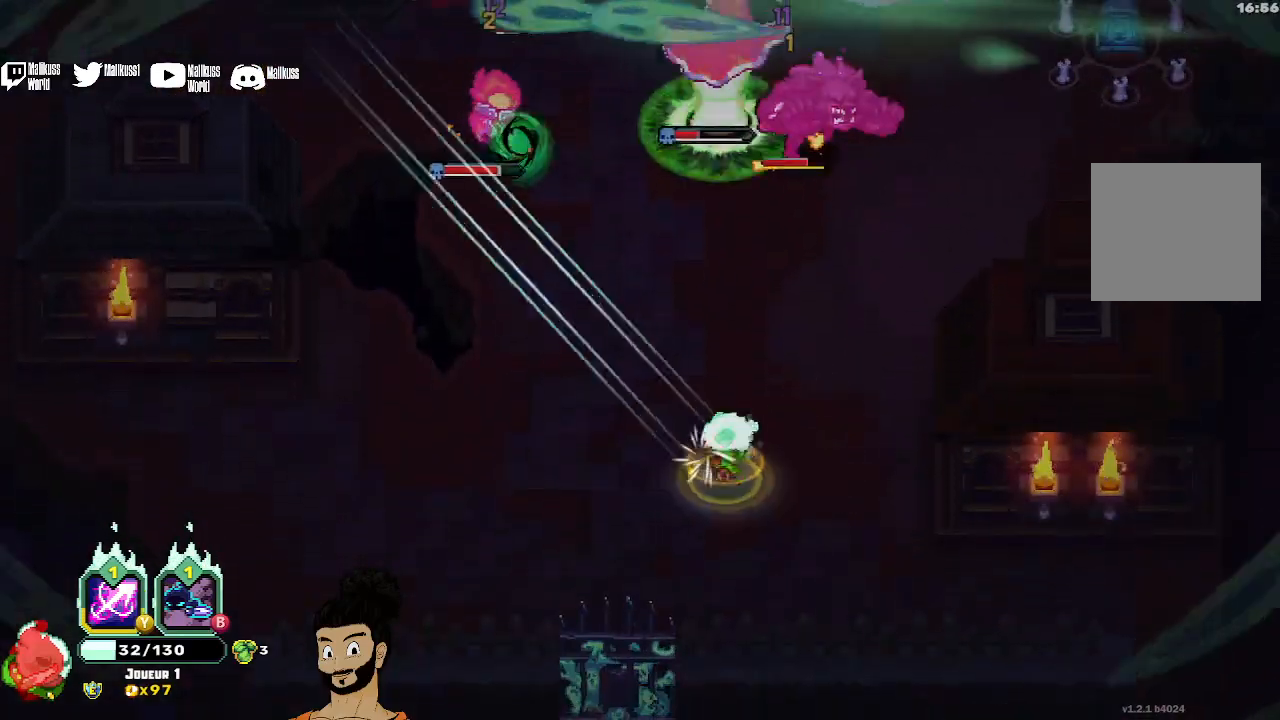
{"buttons": ["Y"], "left_stick": "up", "events": [[467, "left_stick", "up"]]}
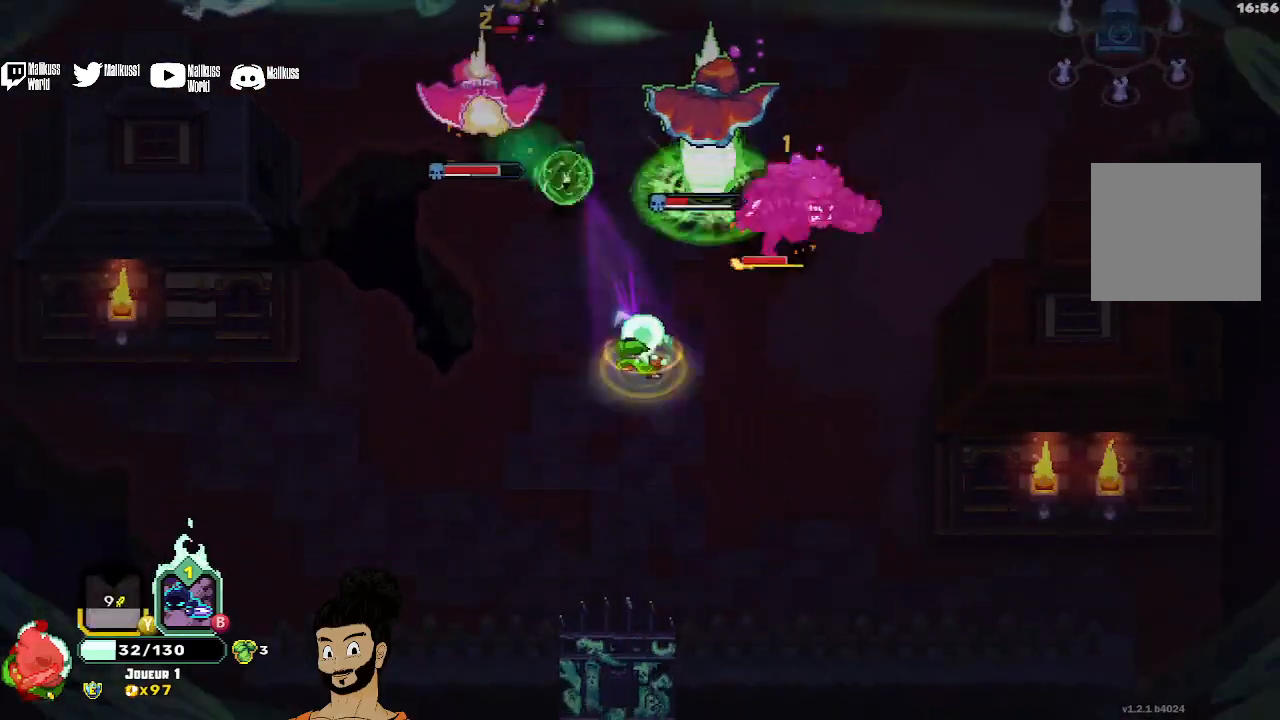
{"buttons": ["A"], "left_stick": "down-left", "events": [[33, "Y", "up"], [167, "left_stick", "down-left"], [233, "A", "down"], [300, "A", "up"], [400, "A", "down"]]}
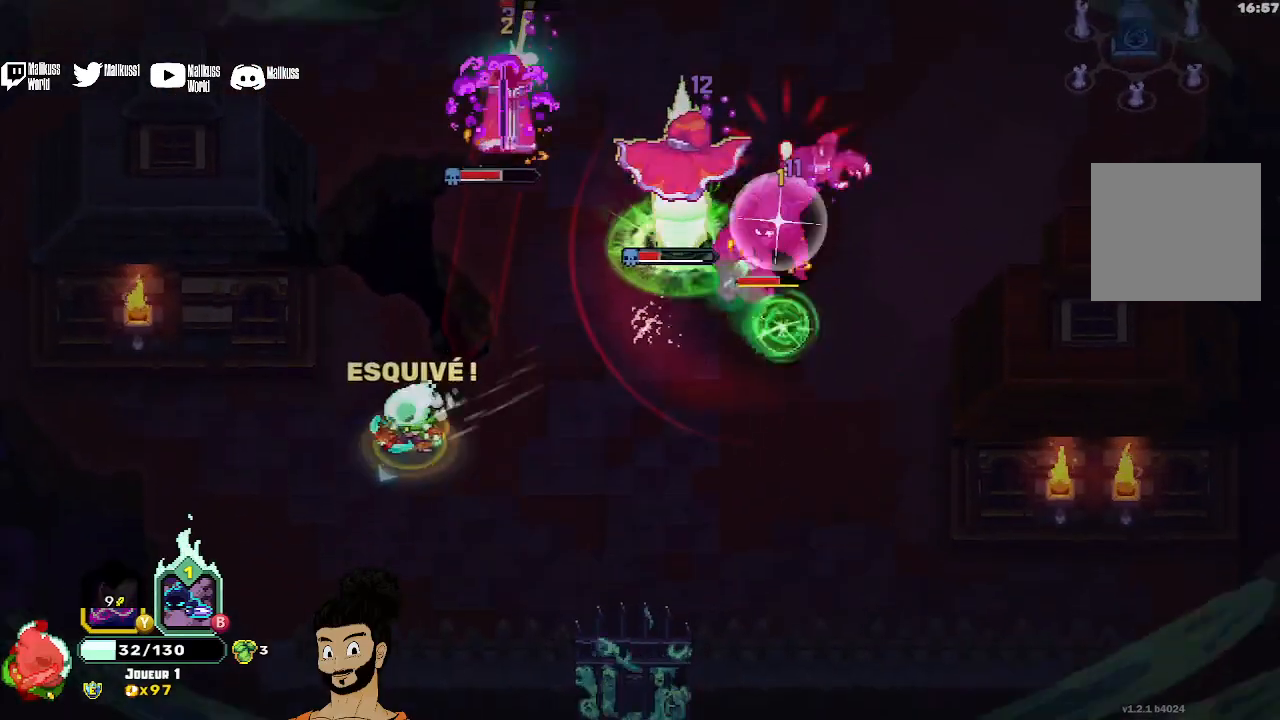
{"buttons": ["X"], "left_stick": "up-right", "events": [[33, "A", "up"], [233, "left_stick", "down-right"], [367, "X", "down"], [433, "left_stick", "up-right"]]}
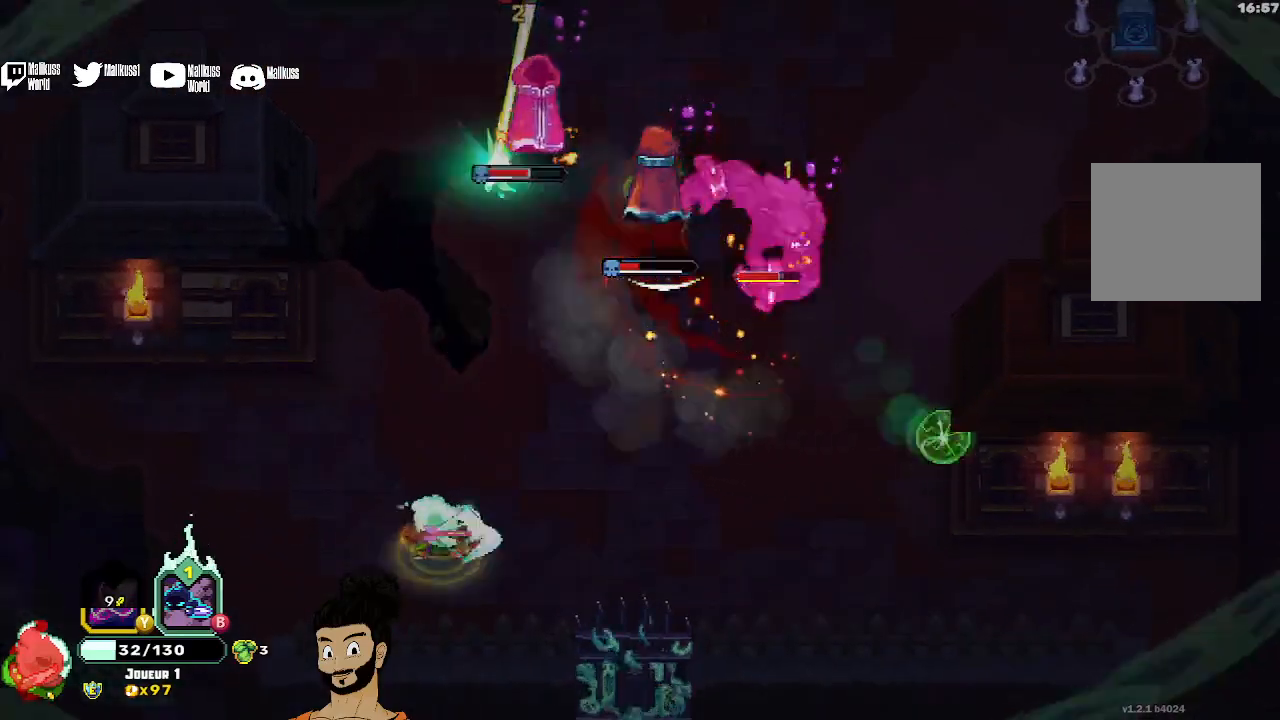
{"buttons": [], "left_stick": "right", "events": [[133, "X", "up"], [200, "X", "down"], [200, "left_stick", "center"], [300, "X", "up"], [367, "X", "down"], [433, "X", "up"], [467, "left_stick", "right"]]}
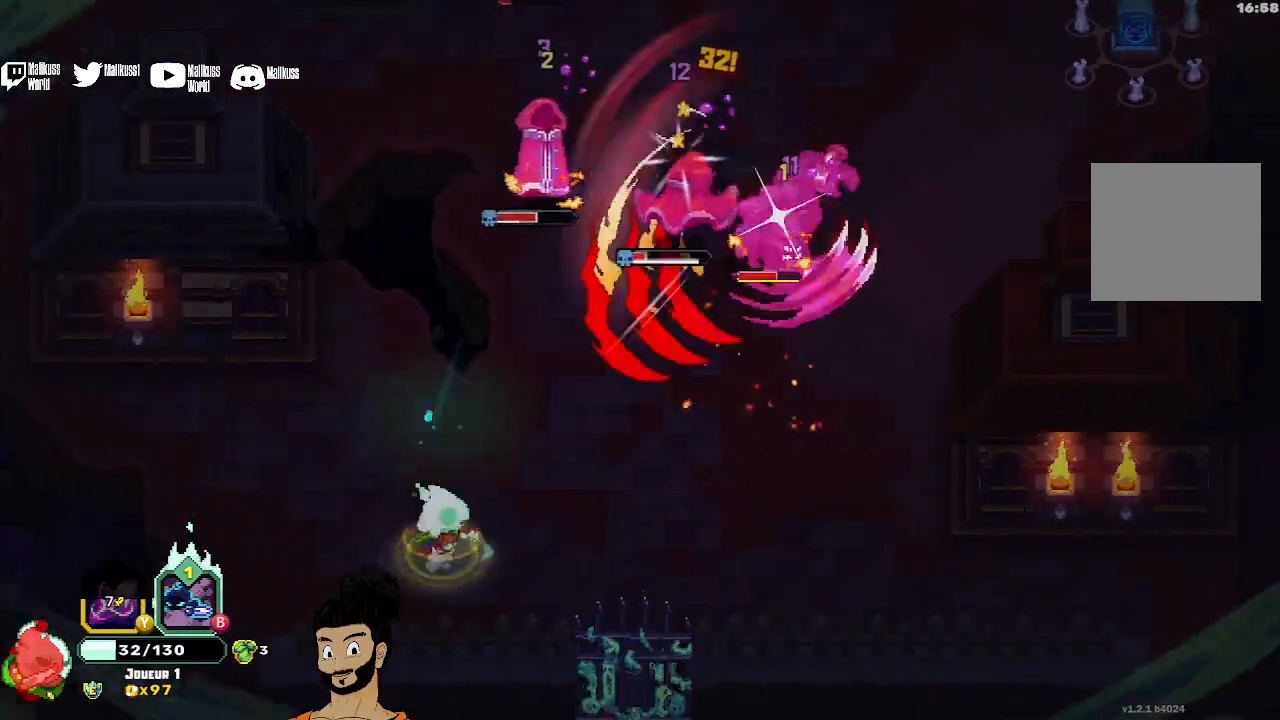
{"buttons": ["X"], "left_stick": "up", "events": [[33, "A", "down"], [133, "A", "up"], [300, "X", "down"], [367, "left_stick", "up"], [400, "X", "up"], [467, "X", "down"]]}
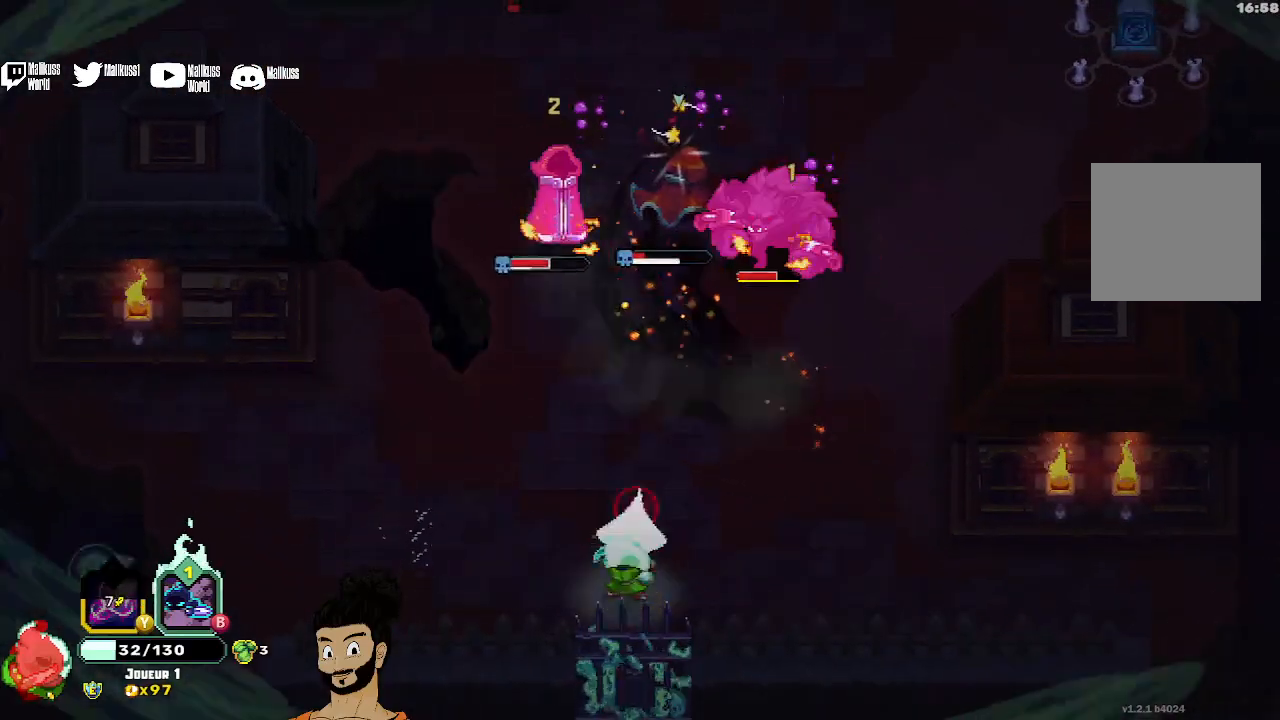
{"buttons": ["X"], "left_stick": "center", "events": [[67, "X", "up"], [133, "X", "down"], [200, "X", "up"], [300, "X", "down"], [433, "left_stick", "center"]]}
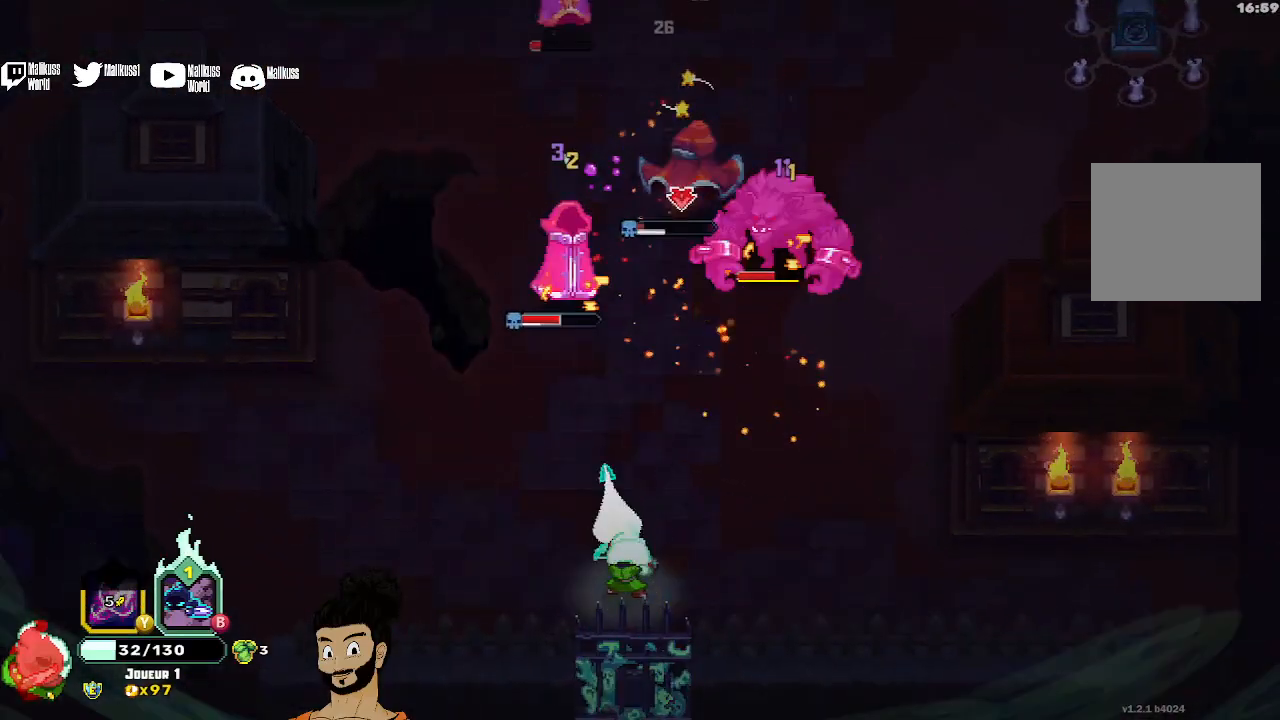
{"buttons": ["X"], "left_stick": "up-right", "events": [[67, "X", "up"], [133, "X", "down"], [233, "X", "up"], [300, "X", "down"], [300, "left_stick", "right"], [400, "X", "up"], [467, "X", "down"], [500, "left_stick", "up-right"]]}
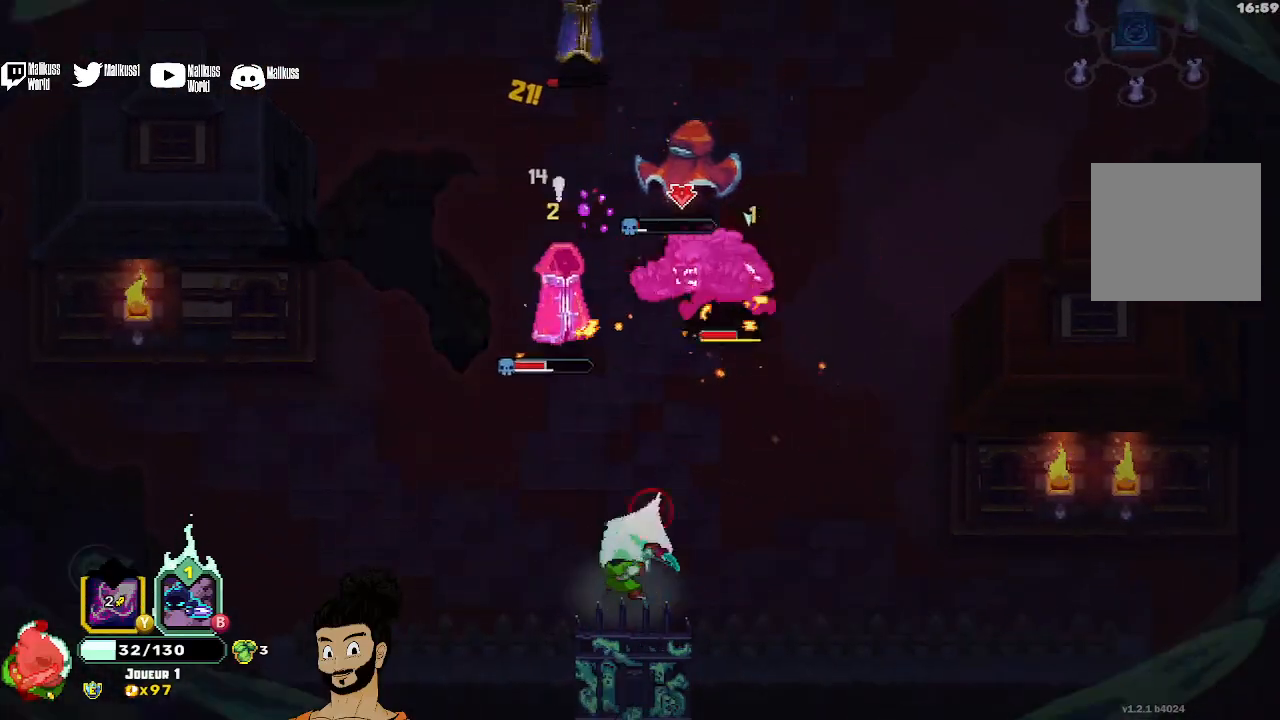
{"buttons": ["X"], "left_stick": "up", "events": [[67, "X", "up"], [133, "X", "down"], [400, "X", "up"], [400, "left_stick", "up"], [467, "X", "down"]]}
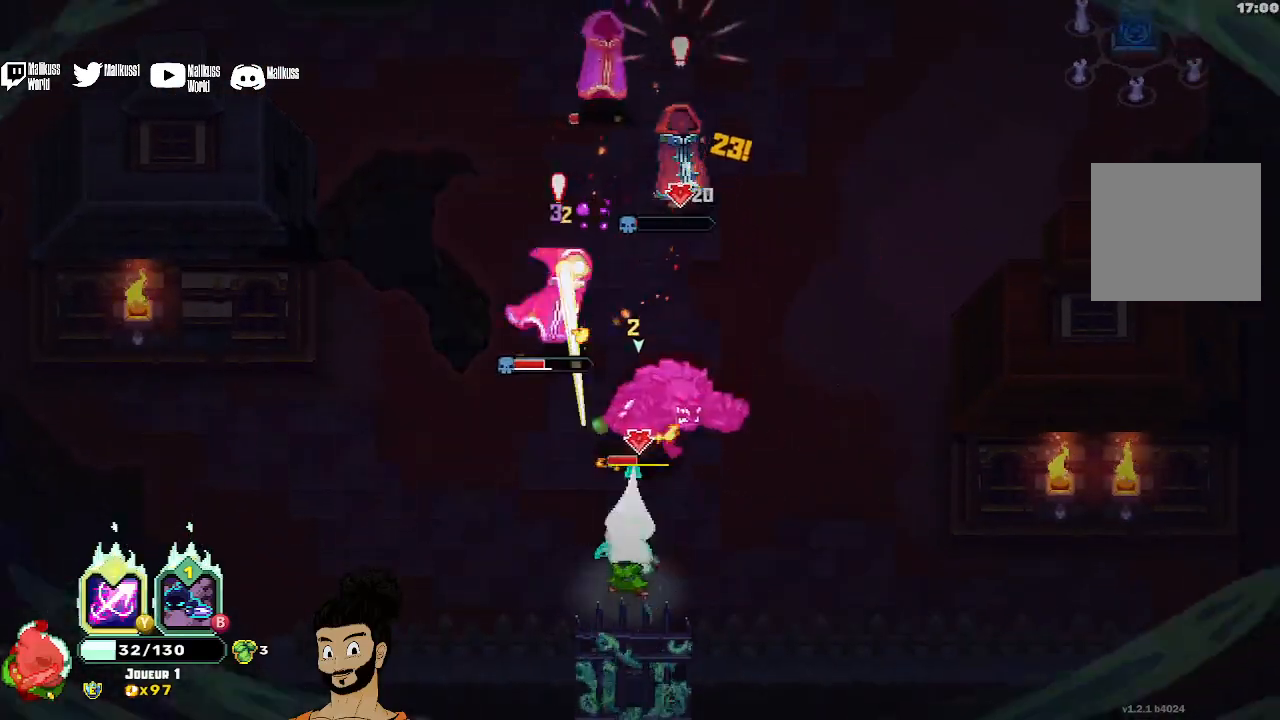
{"buttons": [], "left_stick": "right", "events": [[433, "left_stick", "right"], [500, "X", "up"]]}
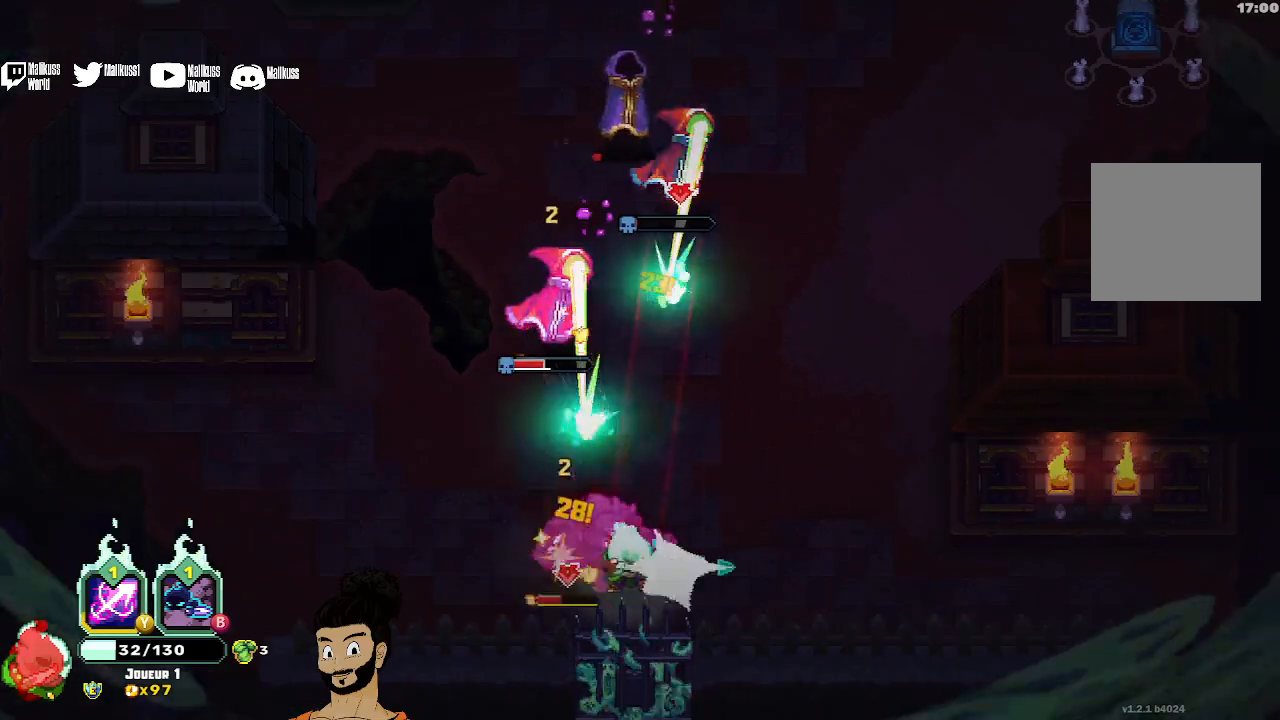
{"buttons": [], "left_stick": "up-right", "events": [[33, "A", "down"], [200, "A", "up"], [333, "left_stick", "up-right"]]}
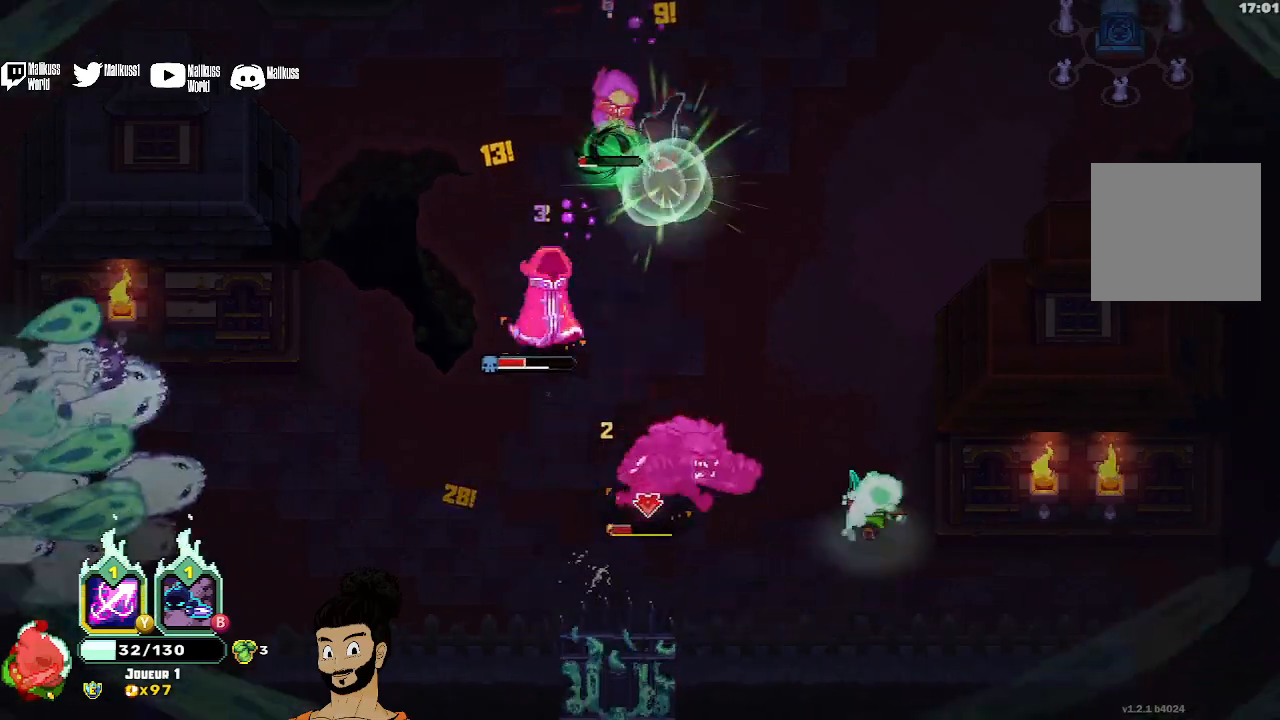
{"buttons": [], "left_stick": "up", "events": [[67, "left_stick", "up"]]}
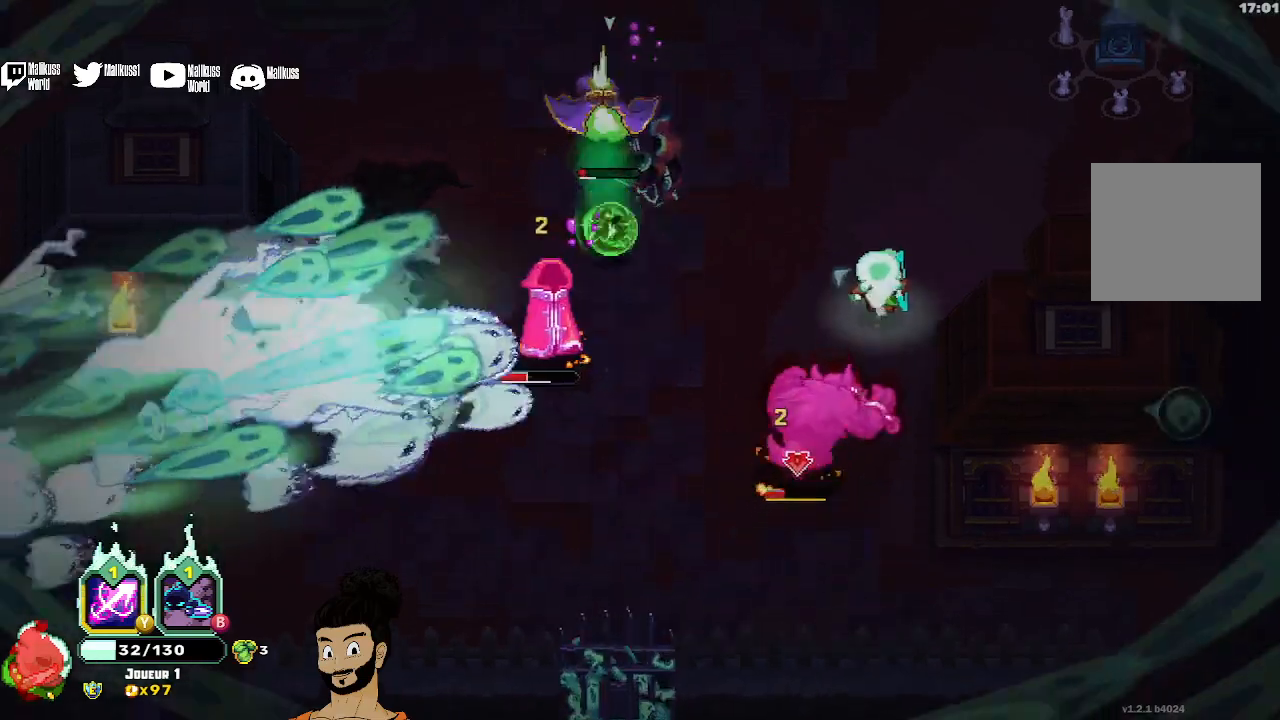
{"buttons": ["A"], "left_stick": "up-left", "events": [[300, "left_stick", "up-left"], [400, "A", "down"]]}
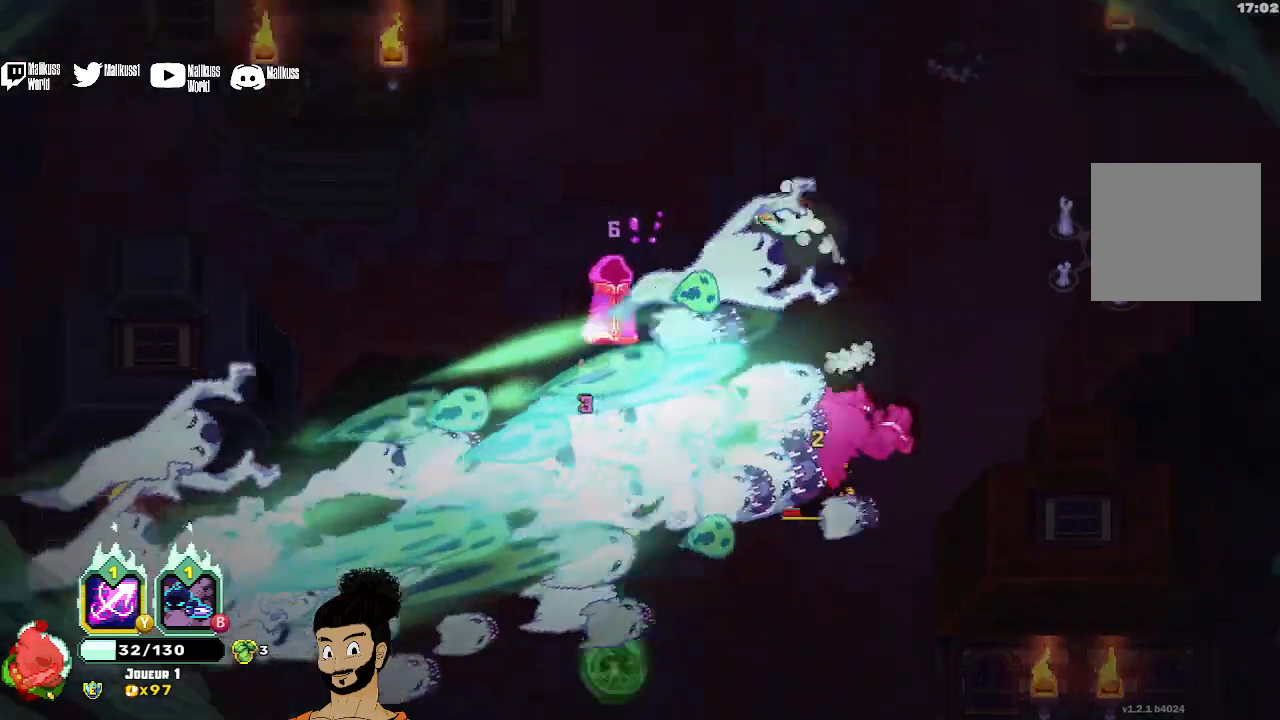
{"buttons": ["X"], "left_stick": "down-left", "events": [[67, "A", "up"], [433, "X", "down"], [500, "left_stick", "down-left"]]}
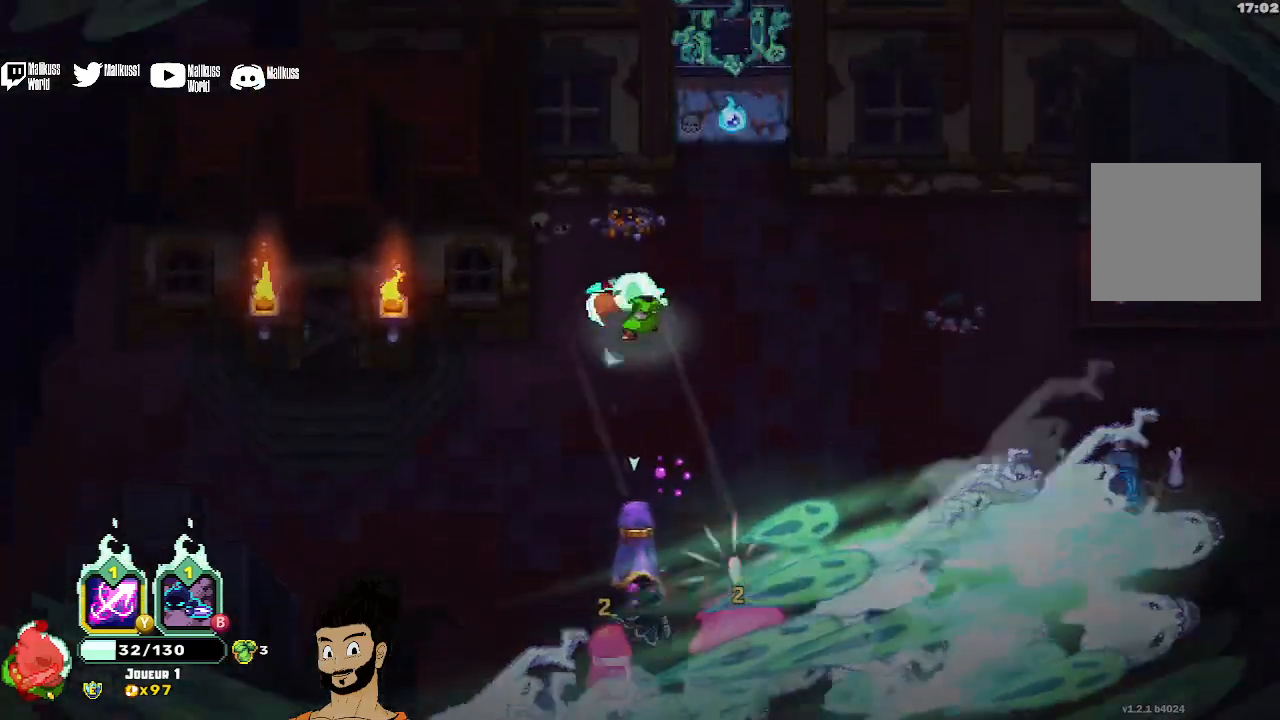
{"buttons": [], "left_stick": "center", "events": [[100, "left_stick", "down"], [233, "left_stick", "center"], [500, "X", "up"]]}
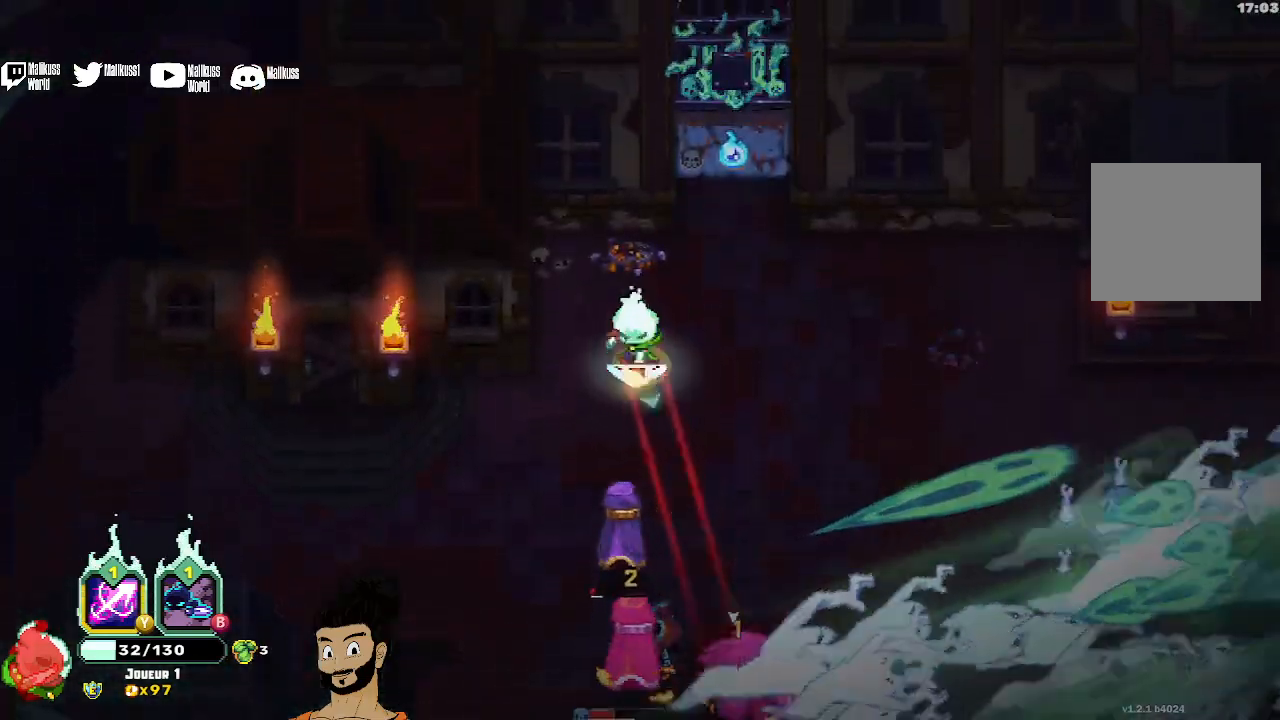
{"buttons": [], "left_stick": "down-left", "events": [[67, "left_stick", "left"], [133, "A", "down"], [233, "A", "up"], [267, "left_stick", "down-left"]]}
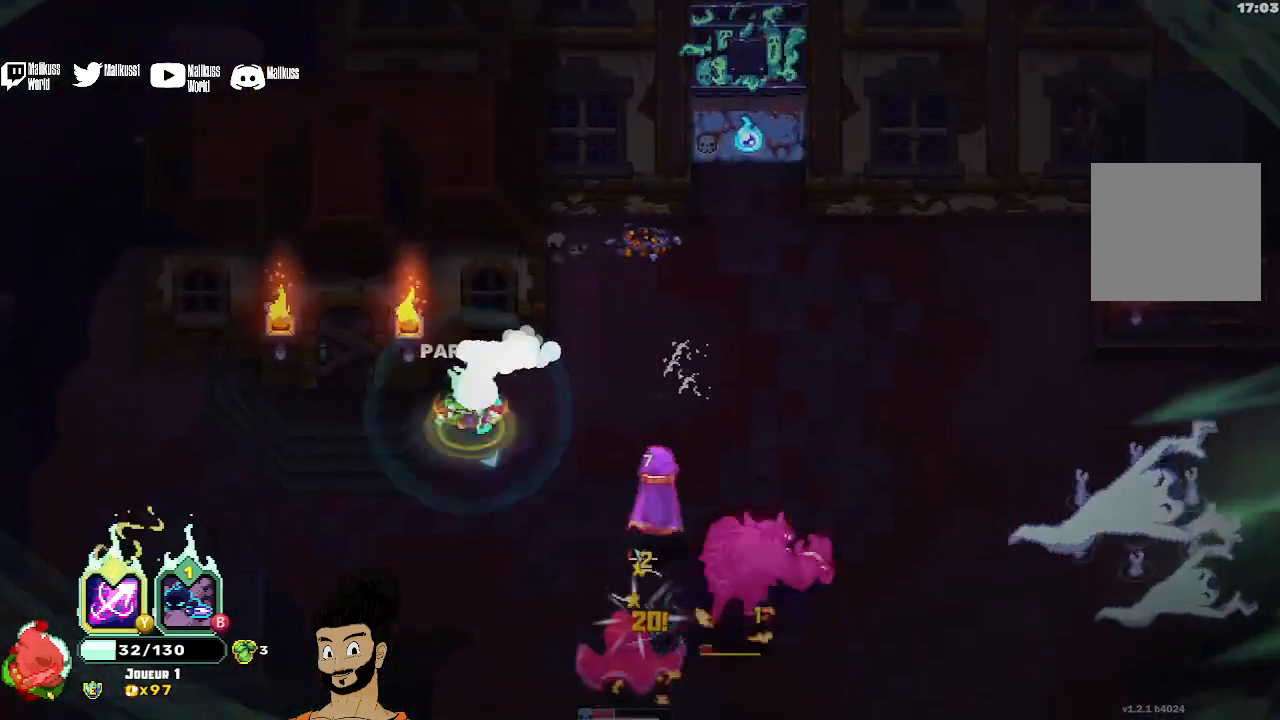
{"buttons": [], "left_stick": "down", "events": [[33, "left_stick", "down"], [133, "X", "down"], [167, "left_stick", "down-right"], [267, "X", "up"], [367, "X", "down"], [467, "X", "up"], [500, "left_stick", "down"]]}
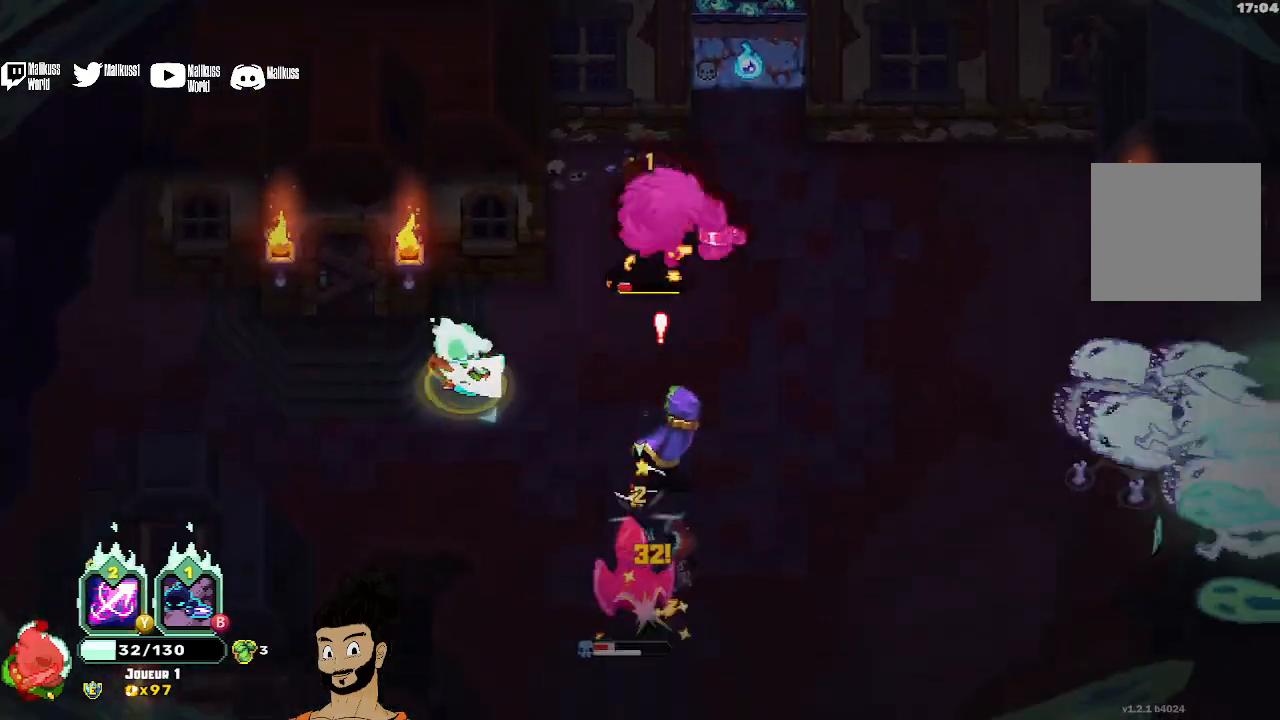
{"buttons": [], "left_stick": "down", "events": [[67, "X", "down"], [100, "X", "up"], [200, "X", "down"], [267, "X", "up"], [400, "A", "down"], [500, "A", "up"]]}
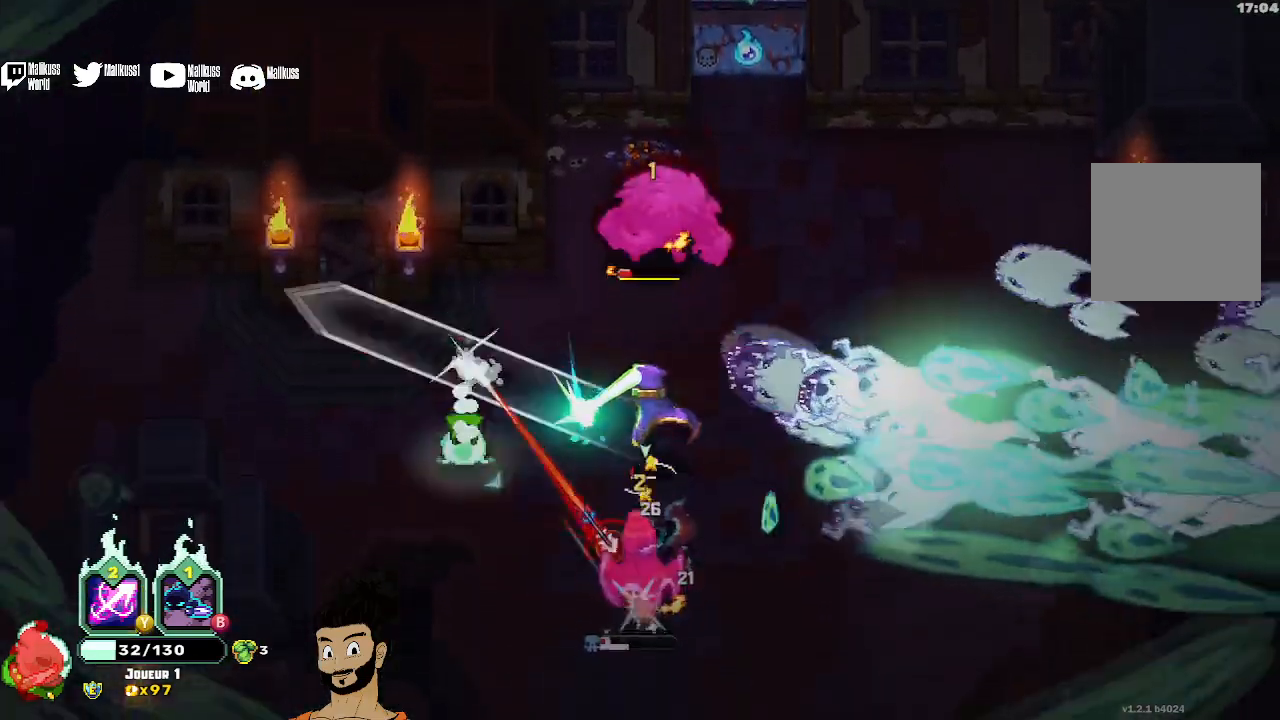
{"buttons": [], "left_stick": "down", "events": [[133, "Y", "down"], [233, "Y", "up"]]}
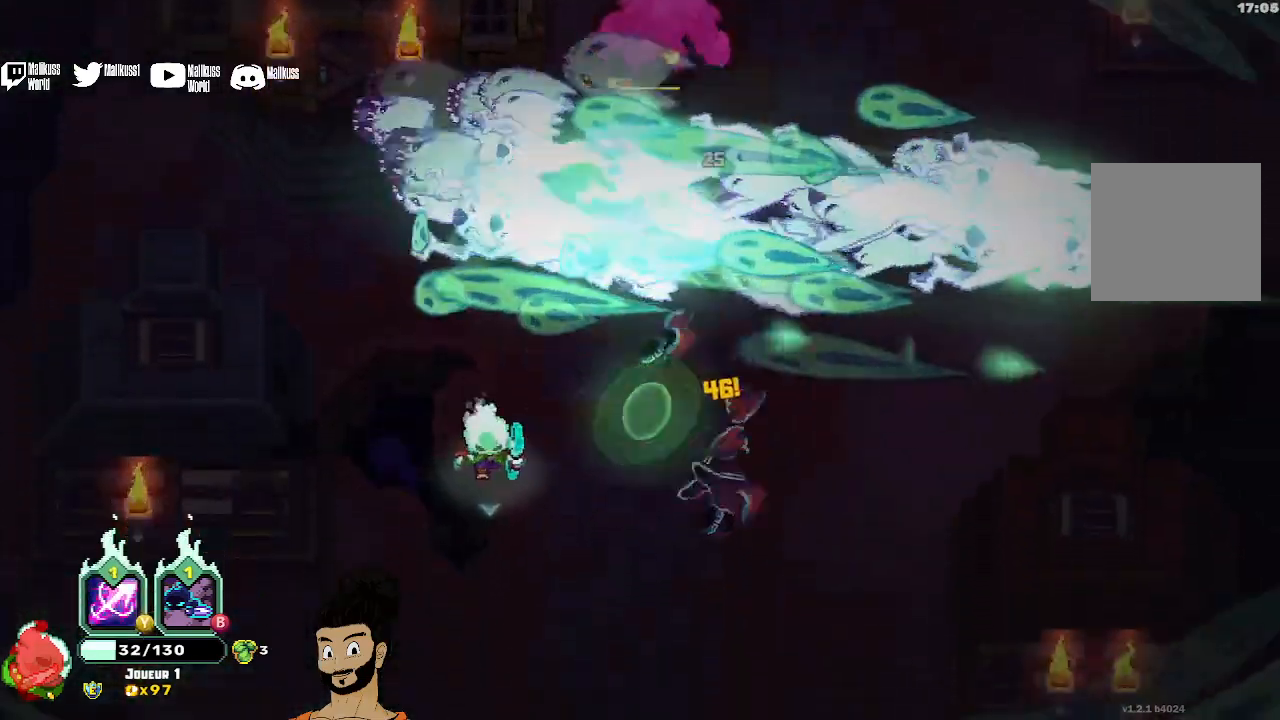
{"buttons": [], "left_stick": "down-right", "events": [[233, "left_stick", "down-right"]]}